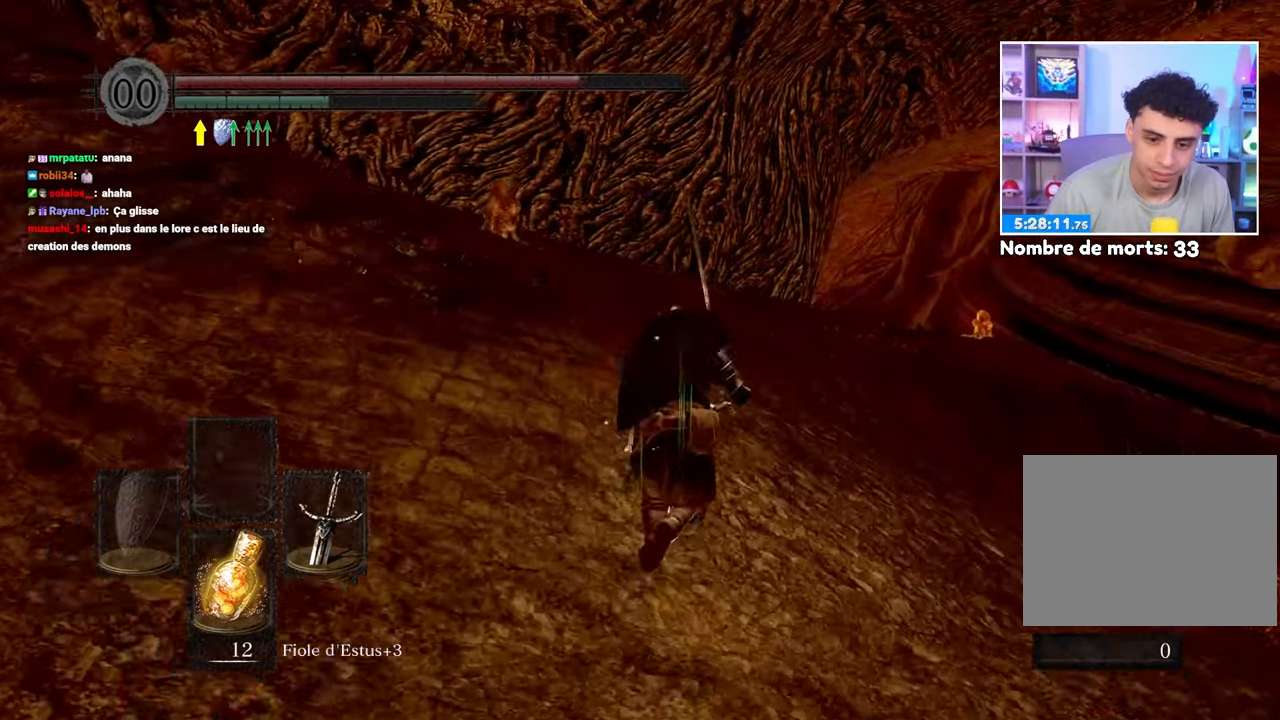
Gameplay with a controller (Xbox layout); each line is a JSON object with the inputs held at the frame after it. "button_events" lists button changes between this image and that frame as [ms after this image, input, new state], when the widget could be followed in between (sticks are given only as held states). Not read: L3 R3.
{"buttons": [], "left_stick": "up", "right_stick": "center", "button_events": [[267, "B", "up"]]}
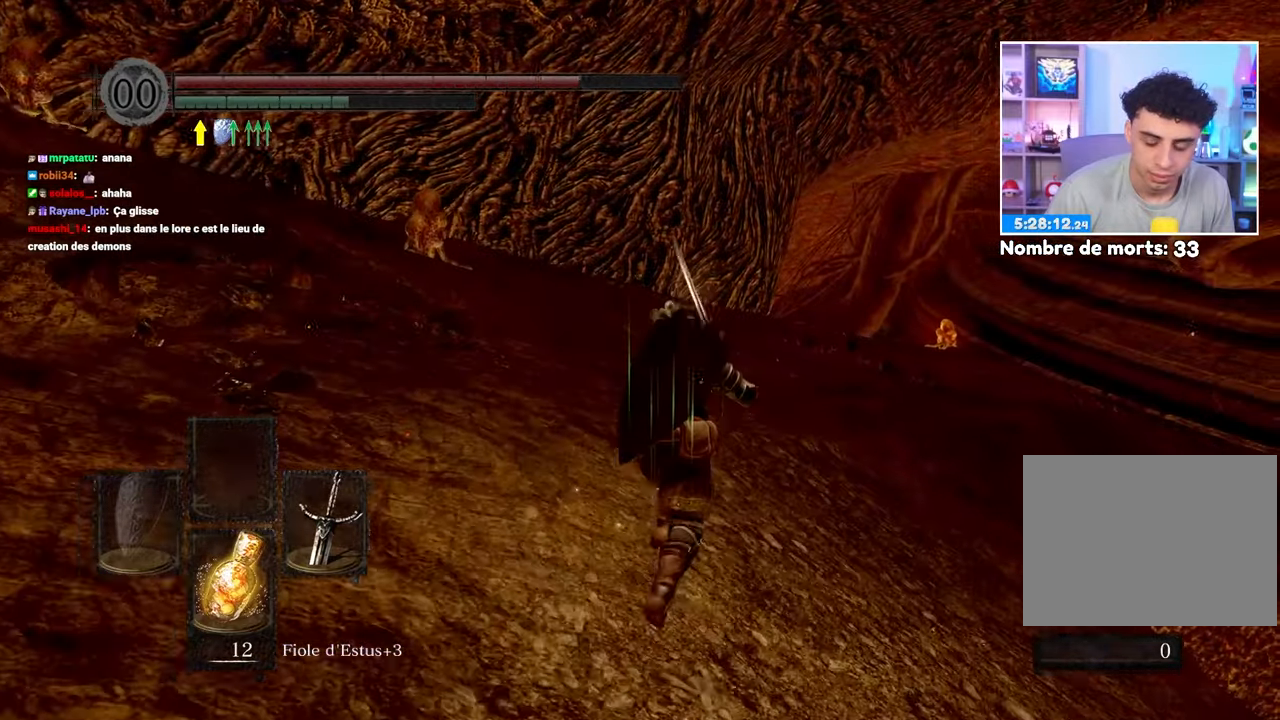
{"buttons": [], "left_stick": "up", "right_stick": "center", "button_events": []}
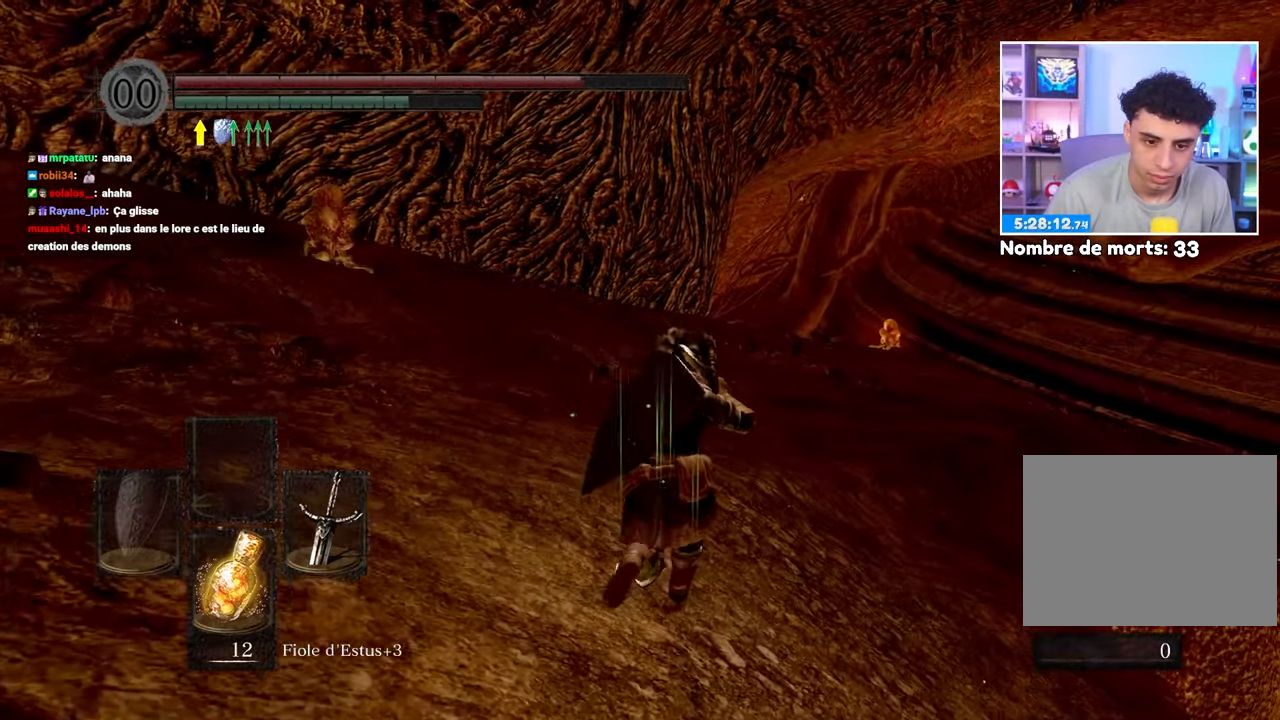
{"buttons": [], "left_stick": "up", "right_stick": "center", "button_events": []}
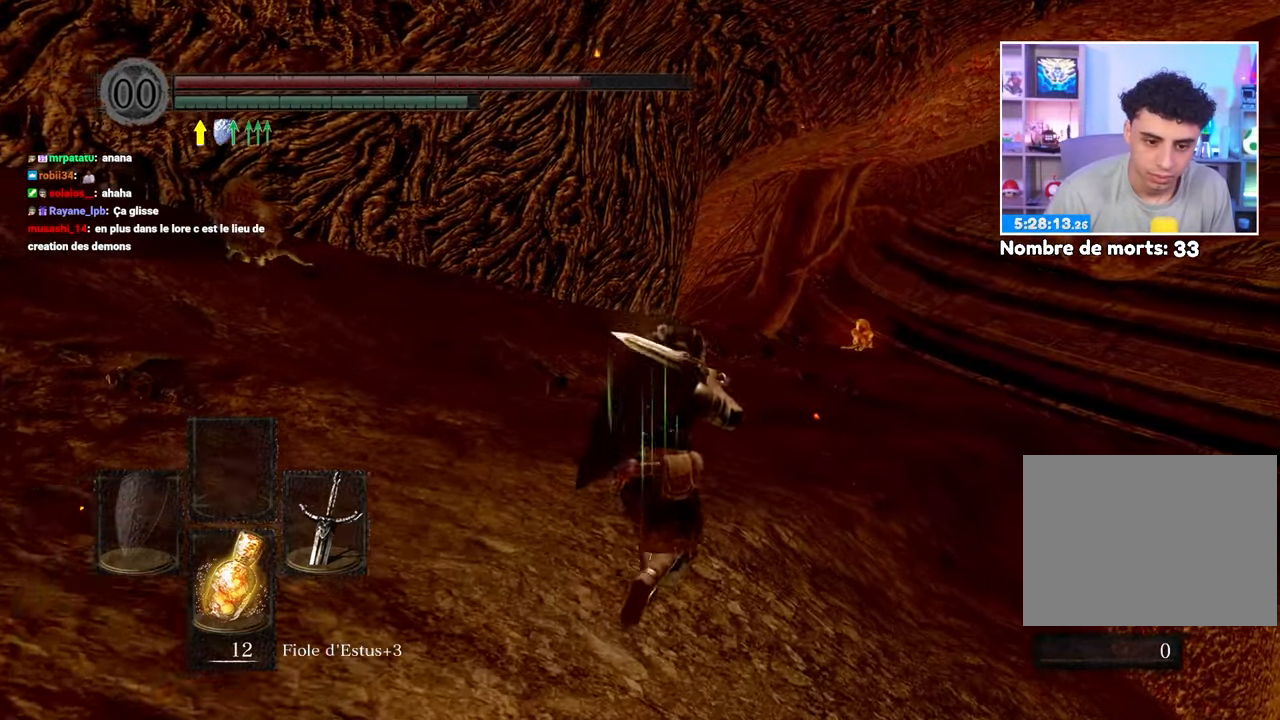
{"buttons": [], "left_stick": "up", "right_stick": "down-right", "button_events": []}
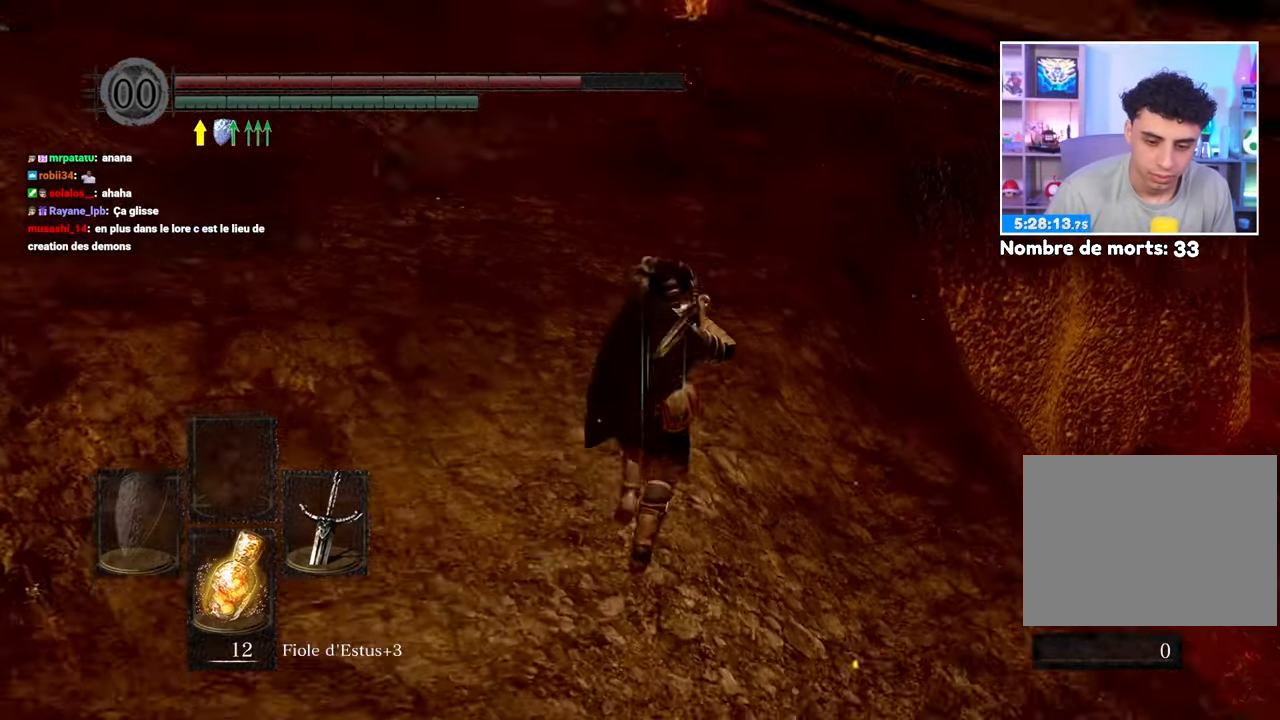
{"buttons": ["B"], "left_stick": "up", "right_stick": "center", "button_events": [[100, "B", "down"]]}
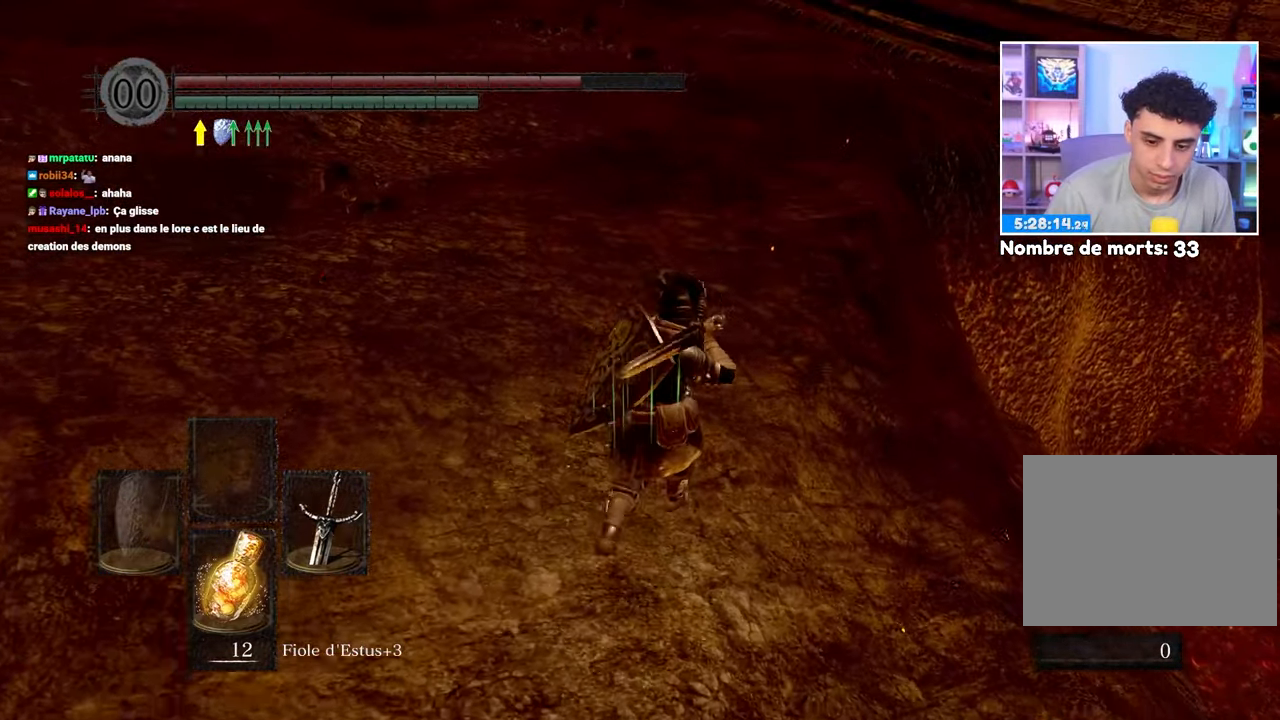
{"buttons": ["B"], "left_stick": "up", "right_stick": "center", "button_events": []}
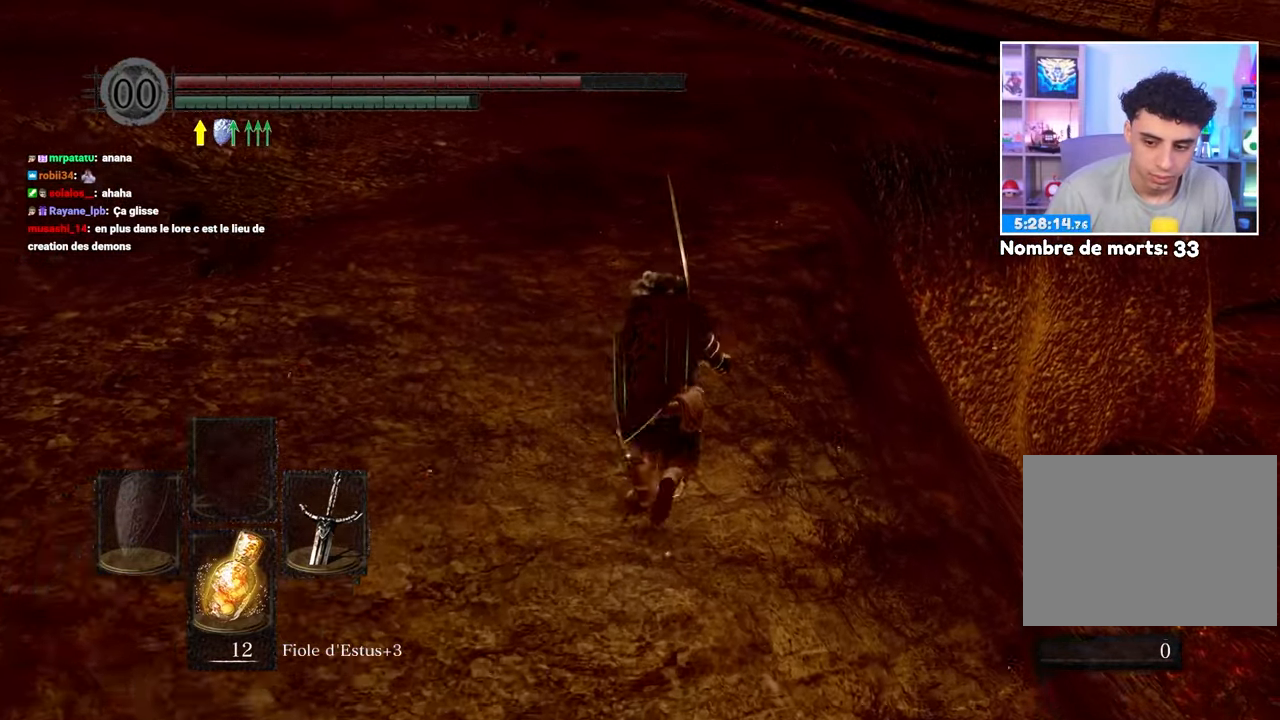
{"buttons": ["B"], "left_stick": "up", "right_stick": "center", "button_events": []}
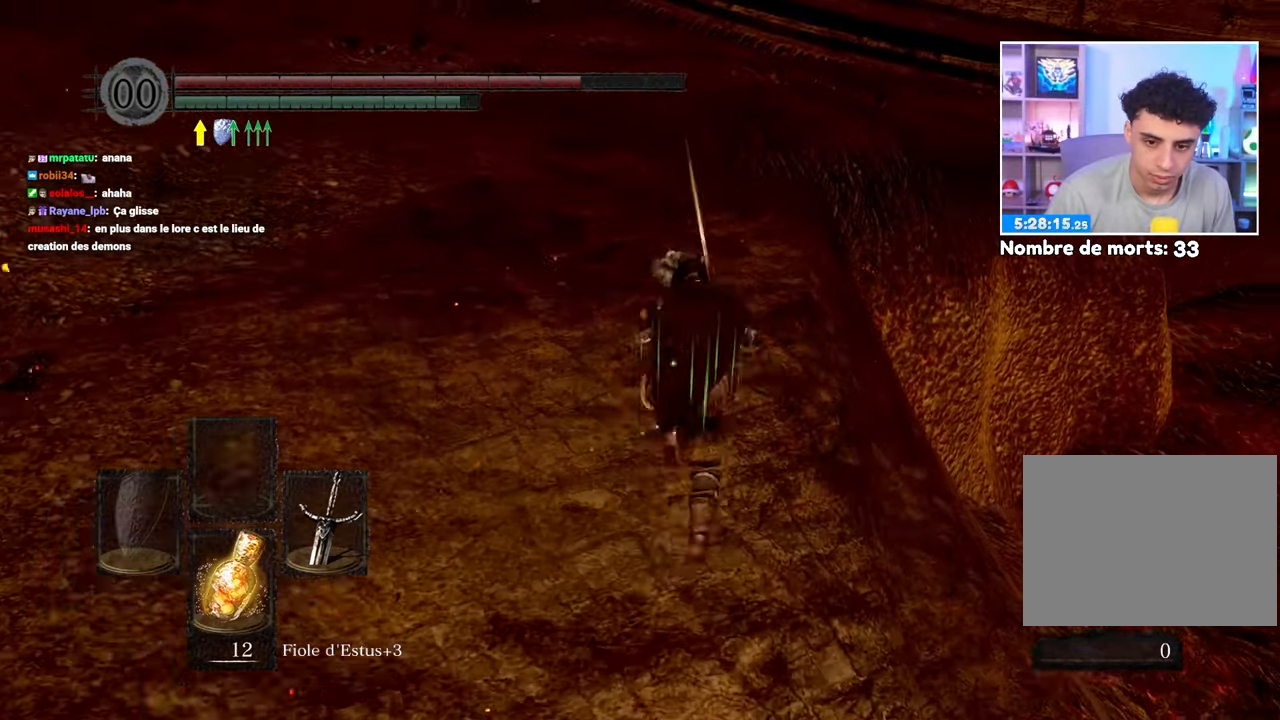
{"buttons": ["B"], "left_stick": "up-left", "right_stick": "center", "button_events": []}
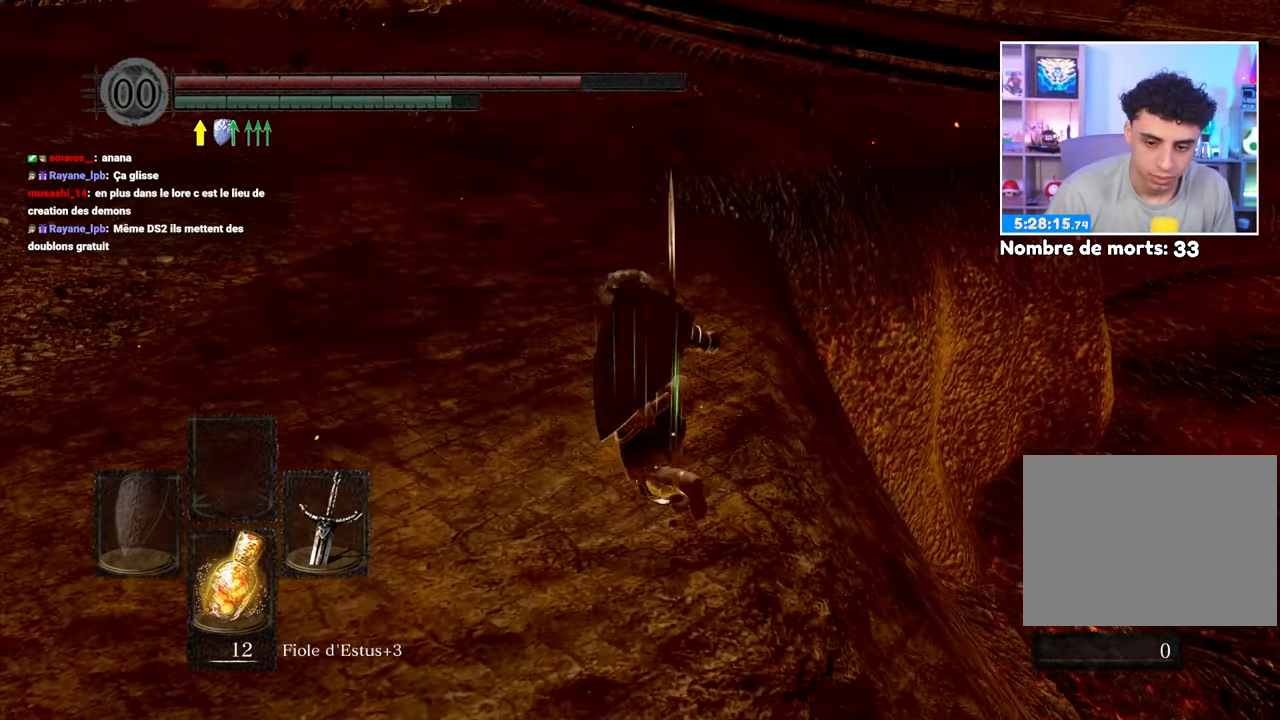
{"buttons": ["B"], "left_stick": "up-left", "right_stick": "center", "button_events": []}
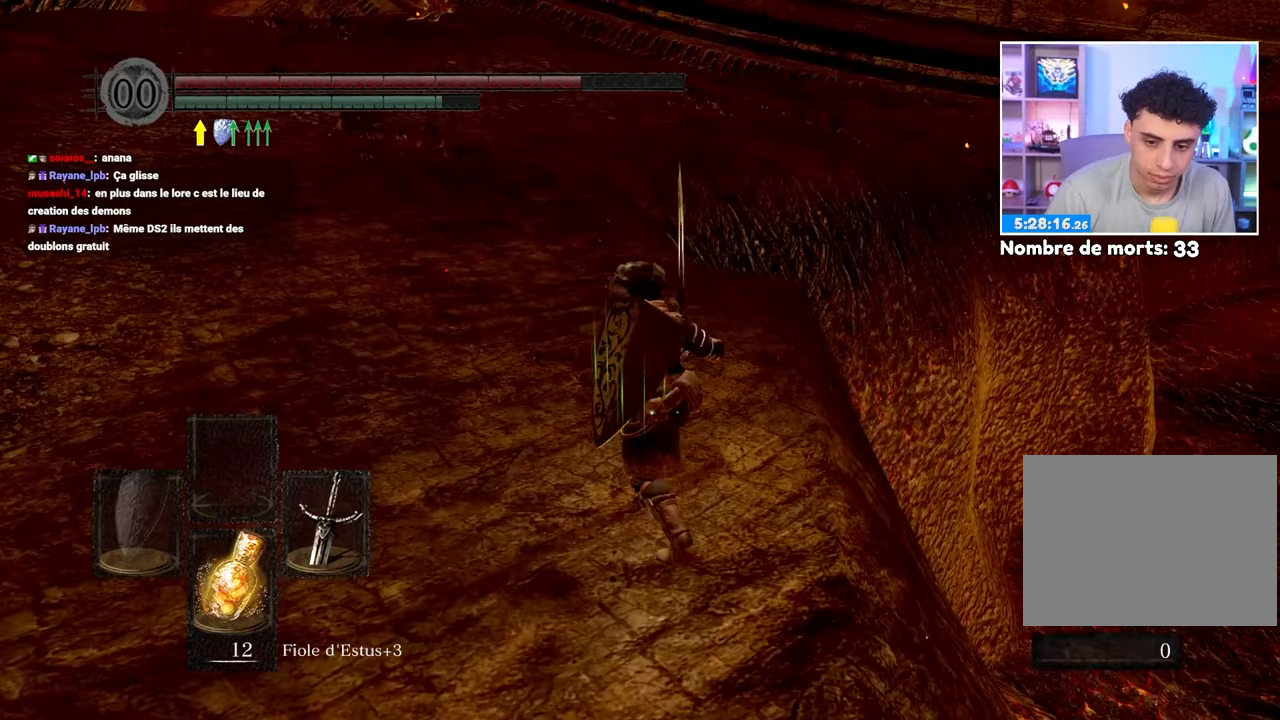
{"buttons": ["B"], "left_stick": "up-left", "right_stick": "center", "button_events": []}